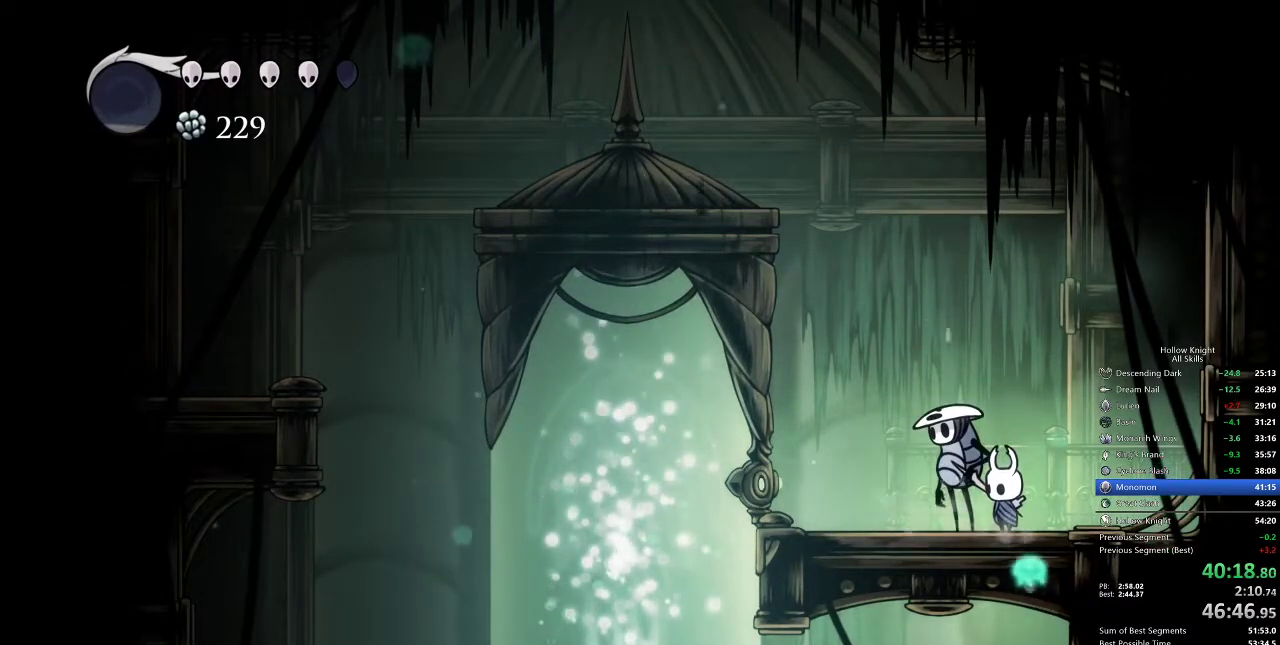
Gameplay with keyboard; each line is a JSON object with the keys held at the frame after it. "events" lists presses ("down") and releases ("up") of "cdash", "dash", "dnail", "down", "heal", "inv", "jump", "left", "nail", "right", "spell" and "up" between this image and that frame as [ms after this image, input, new state], when the widget could be followed in between. No other keys are recorded. Mouse input is not recorded. Key names are as the overlay labels them; some are game actions (e.g. jump) rather than physical keys.
{"keys": ["dnail", "jump"], "events": [[17, "down", "up"], [50, "down", "down"], [167, "down", "up"], [183, "down", "down"], [250, "down", "up"], [350, "down", "down"], [400, "down", "up"], [417, "down", "down"], [467, "dnail", "down"], [467, "down", "up"], [467, "jump", "down"]]}
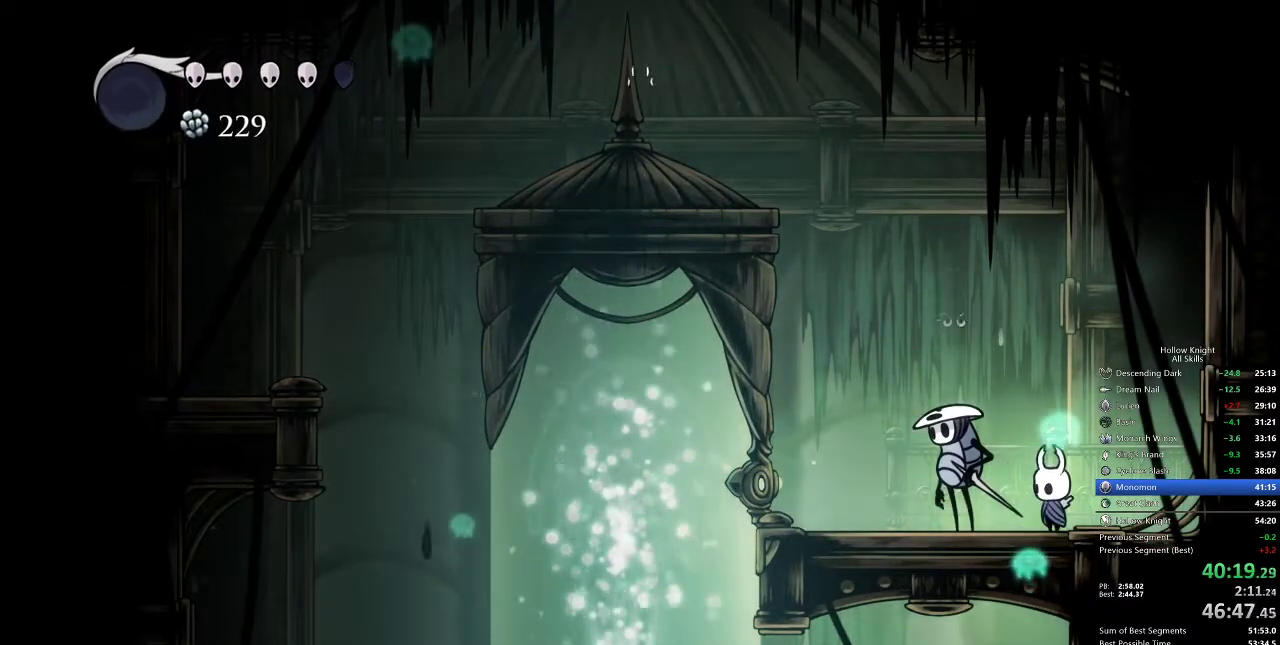
{"keys": ["dnail", "jump"], "events": [[17, "jump", "up"], [100, "dnail", "up"], [100, "heal", "down"], [100, "jump", "down"], [133, "heal", "up"], [167, "jump", "up"], [283, "dnail", "down"], [283, "nail", "down"], [317, "dnail", "up"], [317, "heal", "down"], [317, "nail", "up"], [367, "dnail", "down"], [367, "heal", "up"], [417, "dnail", "up"], [417, "jump", "down"], [450, "heal", "down"], [450, "jump", "up"], [450, "nail", "down"], [500, "dnail", "down"], [500, "heal", "up"], [500, "jump", "down"], [500, "nail", "up"]]}
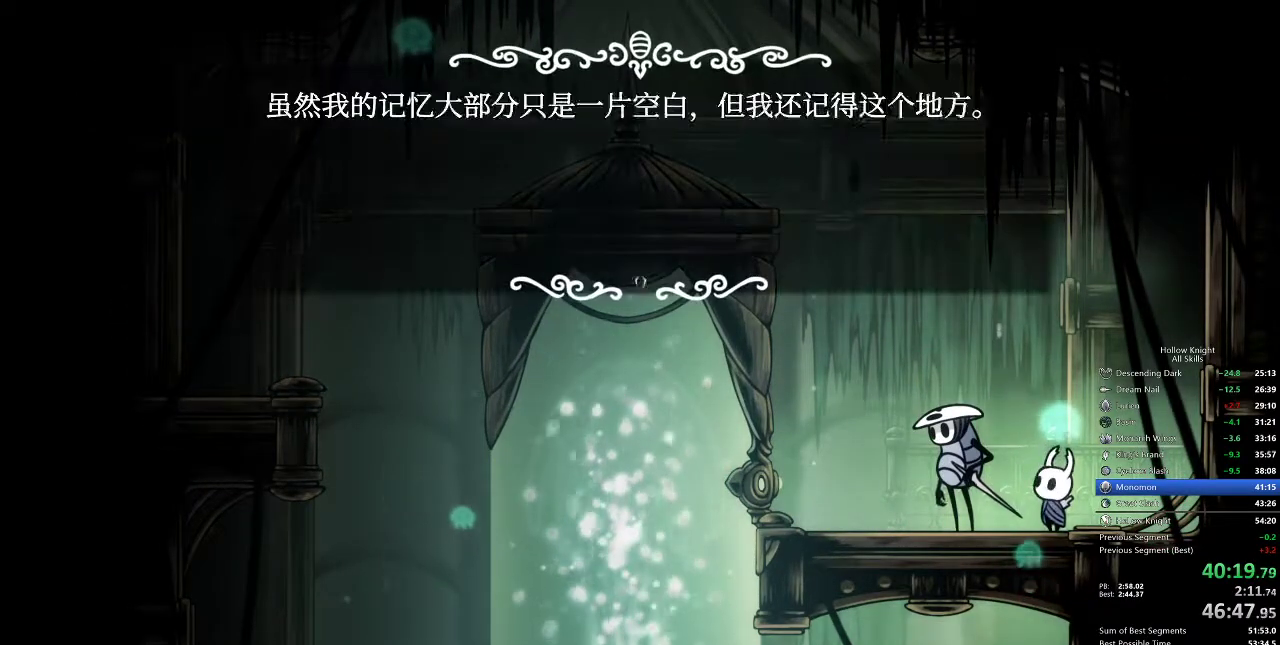
{"keys": ["dnail"], "events": [[50, "dnail", "up"], [50, "jump", "up"], [83, "heal", "down"], [83, "nail", "down"], [133, "dnail", "down"], [133, "heal", "up"], [133, "nail", "up"], [183, "dnail", "up"], [183, "heal", "down"], [183, "jump", "down"], [233, "dnail", "down"], [233, "heal", "up"], [233, "jump", "up"], [300, "heal", "down"], [300, "nail", "down"], [333, "heal", "up"], [333, "jump", "down"], [333, "nail", "up"], [367, "dnail", "up"], [367, "jump", "up"], [367, "nail", "down"], [433, "heal", "down"], [433, "jump", "down"], [433, "nail", "up"], [467, "dnail", "down"], [467, "heal", "up"], [467, "jump", "up"]]}
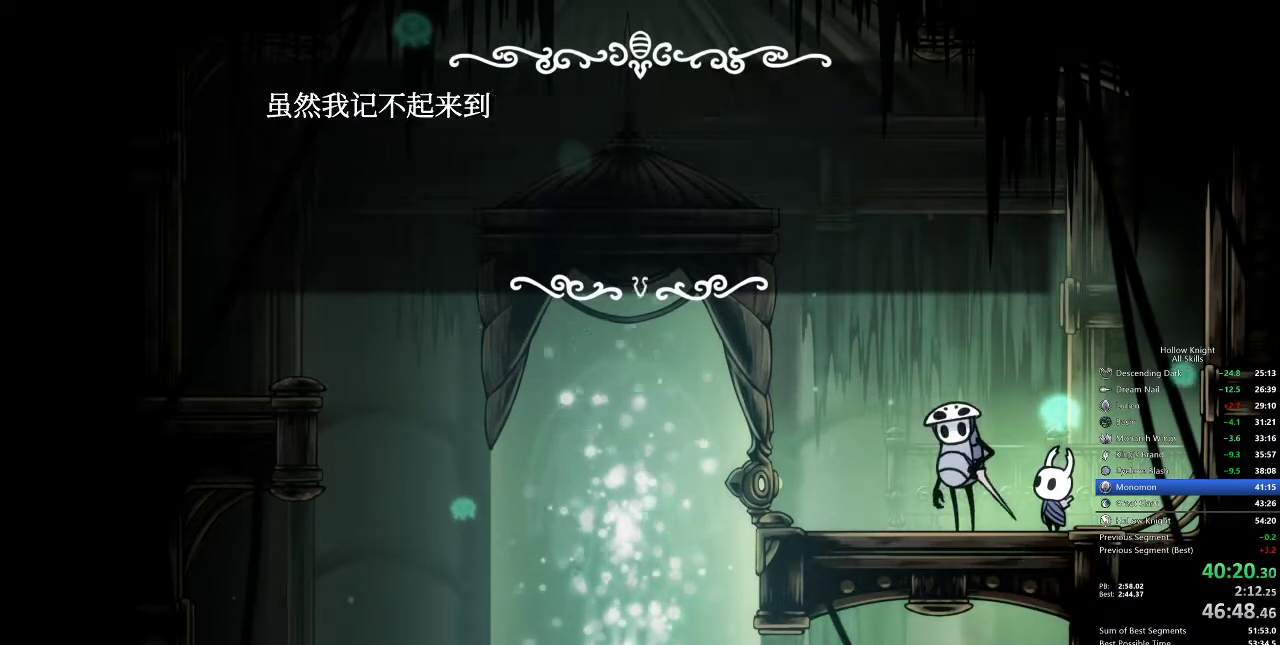
{"keys": ["heal", "jump", "nail"], "events": [[33, "dnail", "up"], [33, "heal", "down"], [33, "jump", "down"], [67, "jump", "up"], [100, "dnail", "down"], [100, "heal", "up"], [100, "jump", "down"], [100, "nail", "down"], [167, "nail", "up"], [200, "dnail", "up"], [200, "heal", "down"], [200, "jump", "up"], [233, "dnail", "down"], [233, "heal", "up"], [350, "heal", "down"], [350, "nail", "down"], [400, "dnail", "up"], [400, "heal", "up"], [400, "jump", "down"], [400, "nail", "up"], [433, "dnail", "down"], [433, "jump", "up"], [433, "nail", "down"], [483, "dnail", "up"], [483, "heal", "down"], [483, "jump", "down"]]}
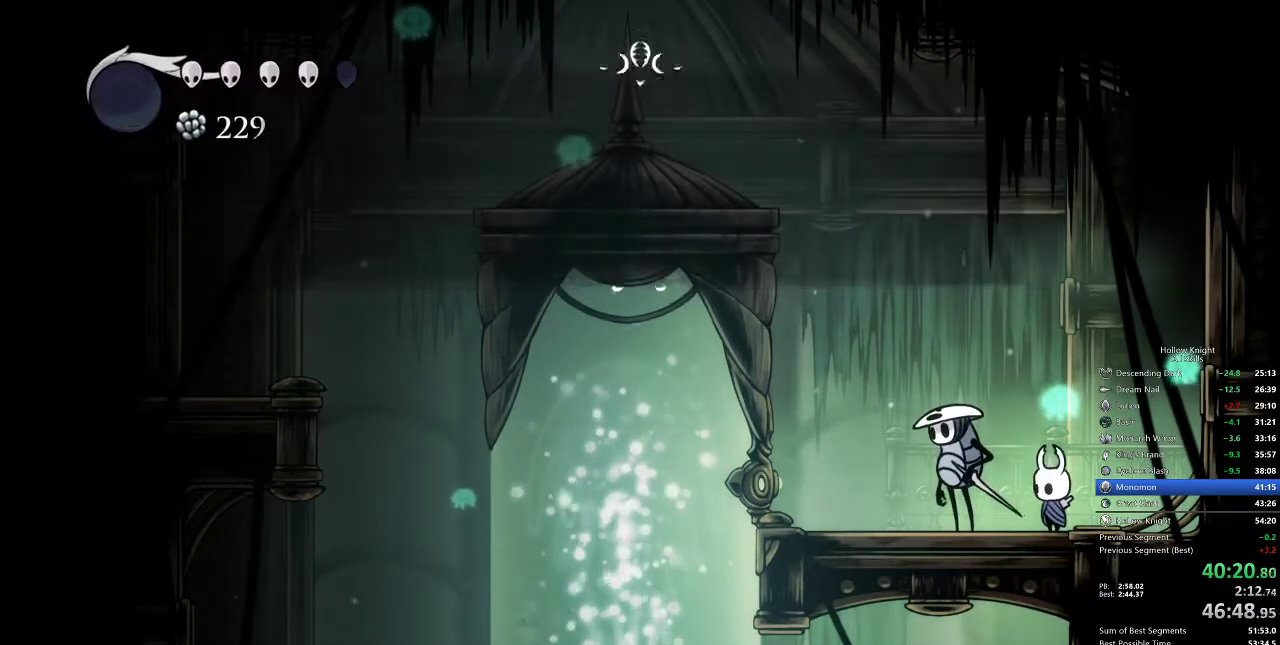
{"keys": [], "events": [[33, "nail", "up"], [67, "dnail", "down"], [67, "heal", "up"], [117, "dnail", "up"], [117, "heal", "down"], [117, "jump", "up"], [117, "nail", "down"], [183, "jump", "down"], [183, "nail", "up"], [233, "dnail", "down"], [233, "heal", "up"], [233, "jump", "up"], [267, "dnail", "up"]]}
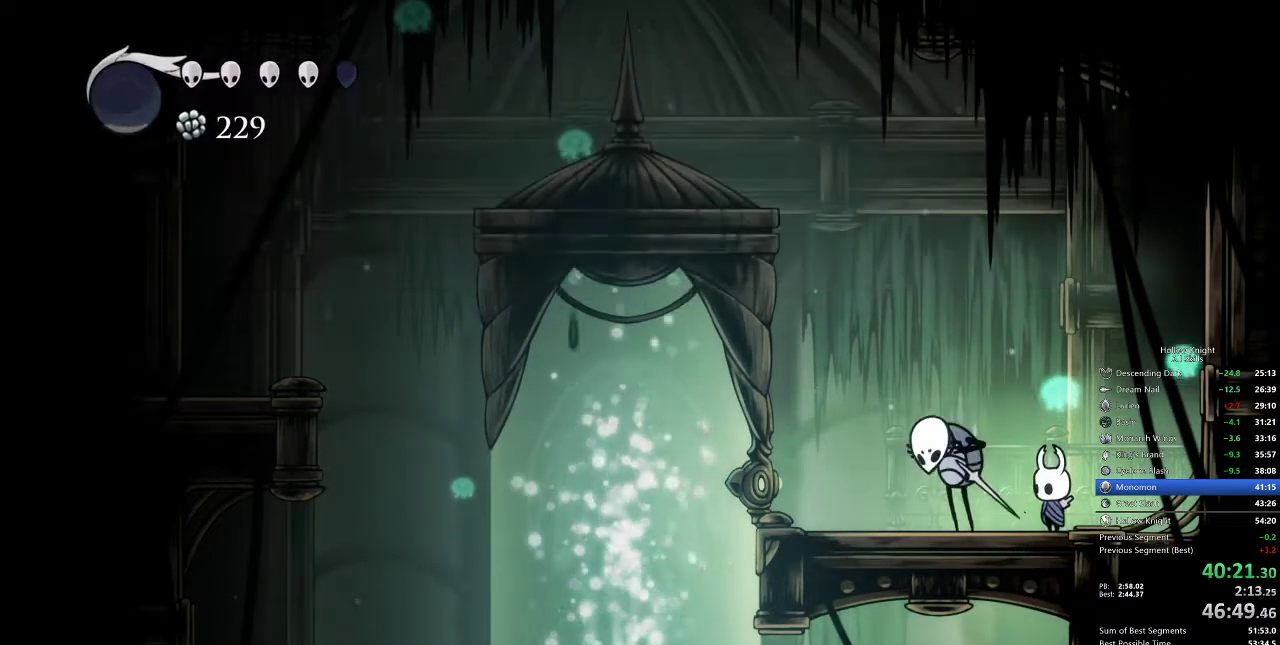
{"keys": [], "events": [[317, "left", "down"], [417, "left", "up"]]}
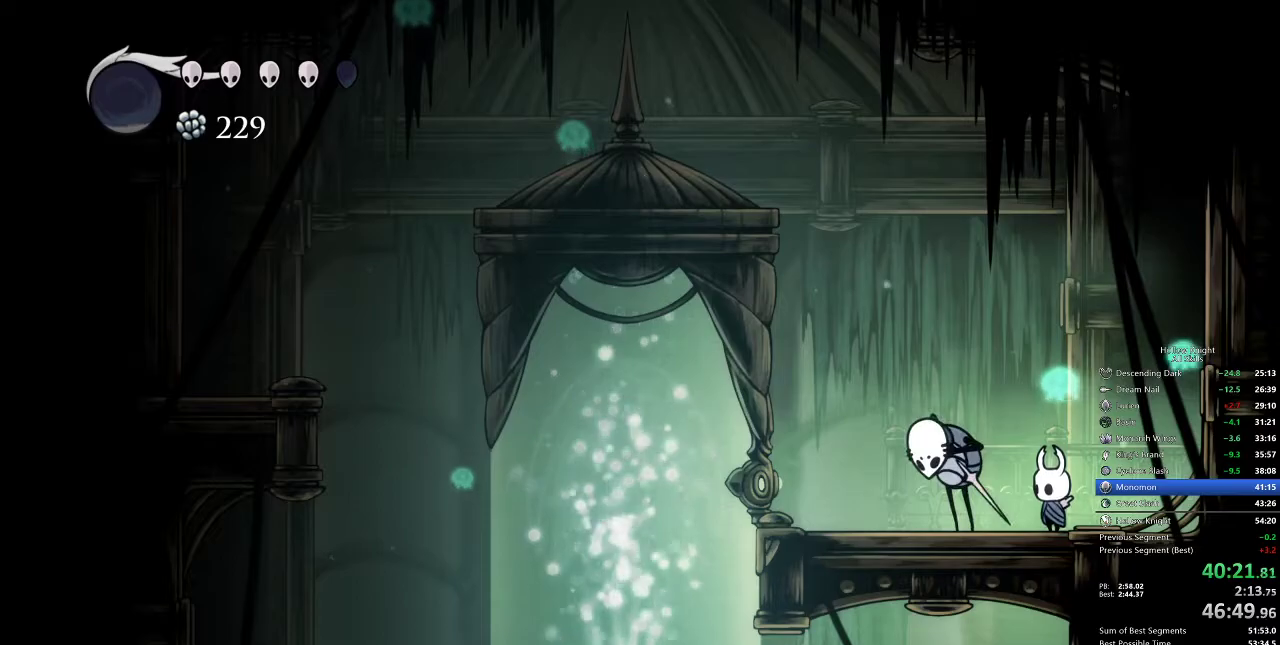
{"keys": ["left"], "events": [[33, "left", "down"], [67, "left", "up"], [183, "left", "down"], [217, "left", "up"], [317, "left", "down"], [417, "left", "up"], [483, "left", "down"]]}
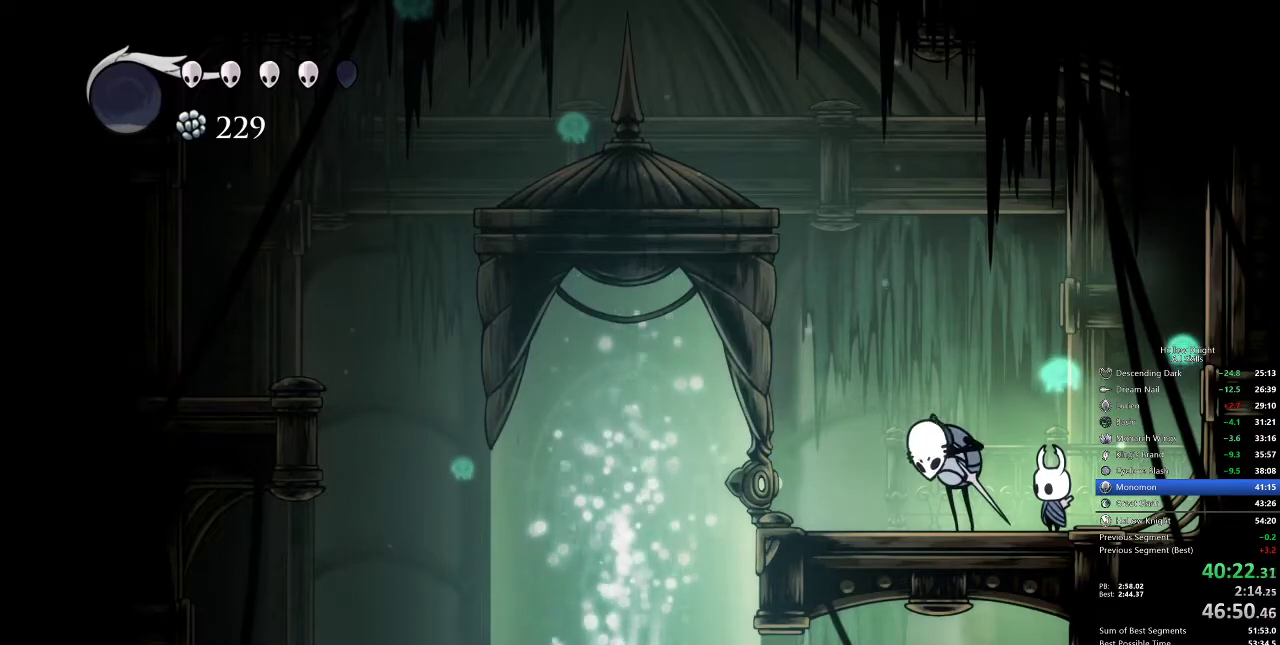
{"keys": ["left"], "events": [[33, "left", "up"], [183, "left", "down"], [233, "left", "up"], [317, "left", "down"]]}
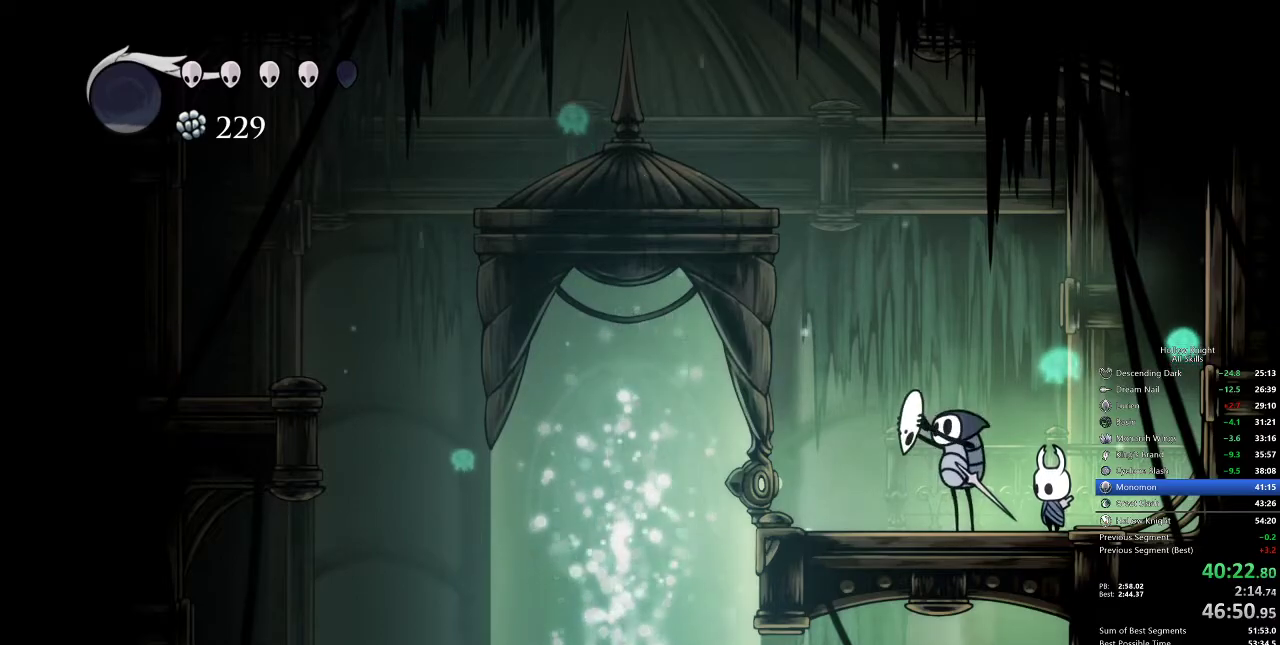
{"keys": [], "events": [[100, "left", "up"], [200, "left", "down"], [283, "left", "up"], [383, "left", "down"], [433, "left", "up"]]}
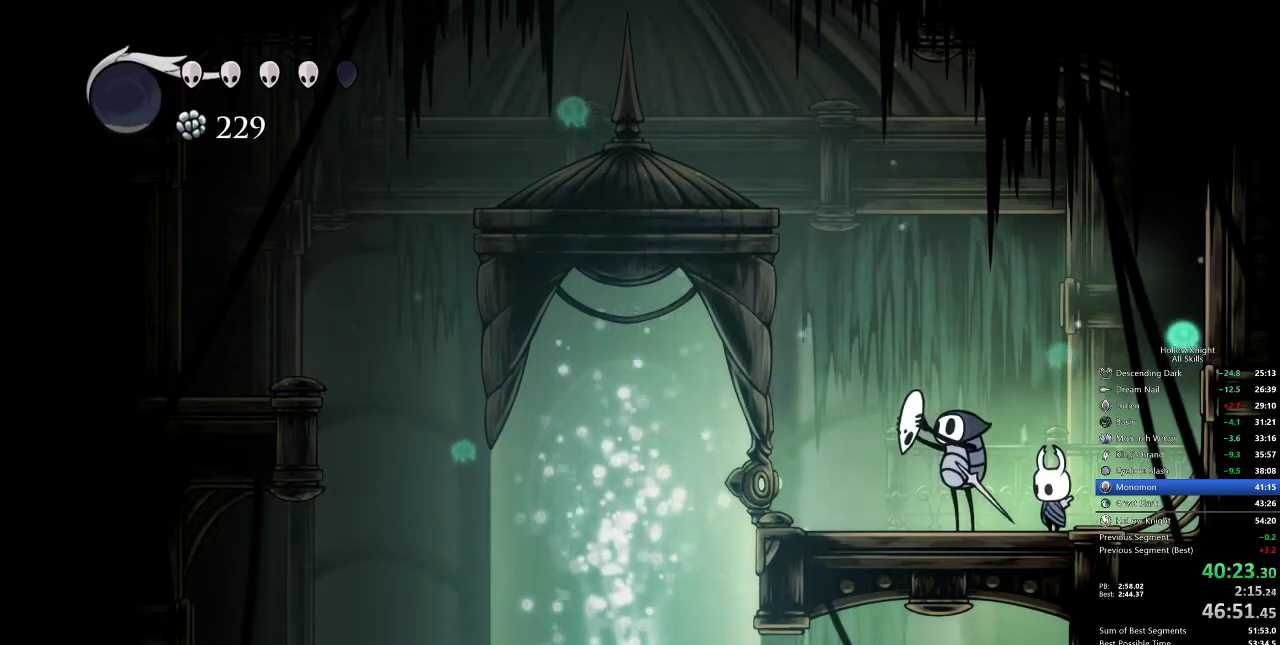
{"keys": [], "events": [[67, "left", "down"], [100, "left", "up"], [200, "left", "down"], [300, "left", "up"], [400, "left", "down"], [467, "left", "up"]]}
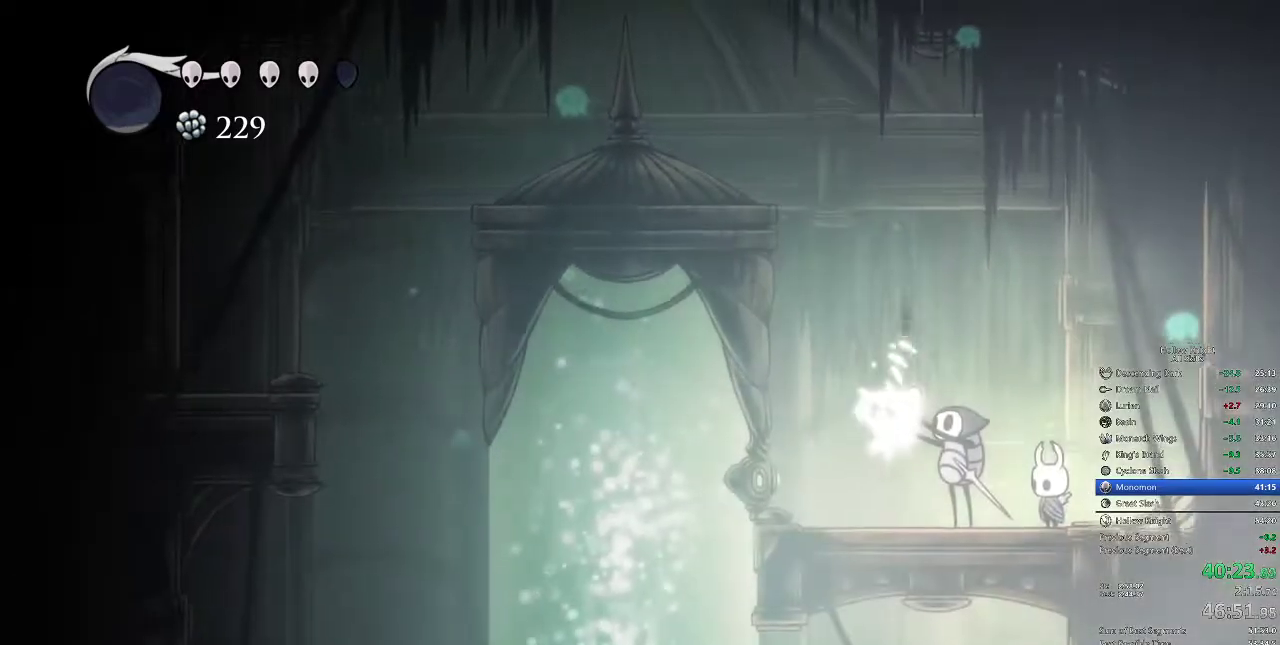
{"keys": ["left"], "events": [[33, "left", "down"], [133, "left", "up"], [233, "left", "down"], [317, "left", "up"], [450, "left", "down"]]}
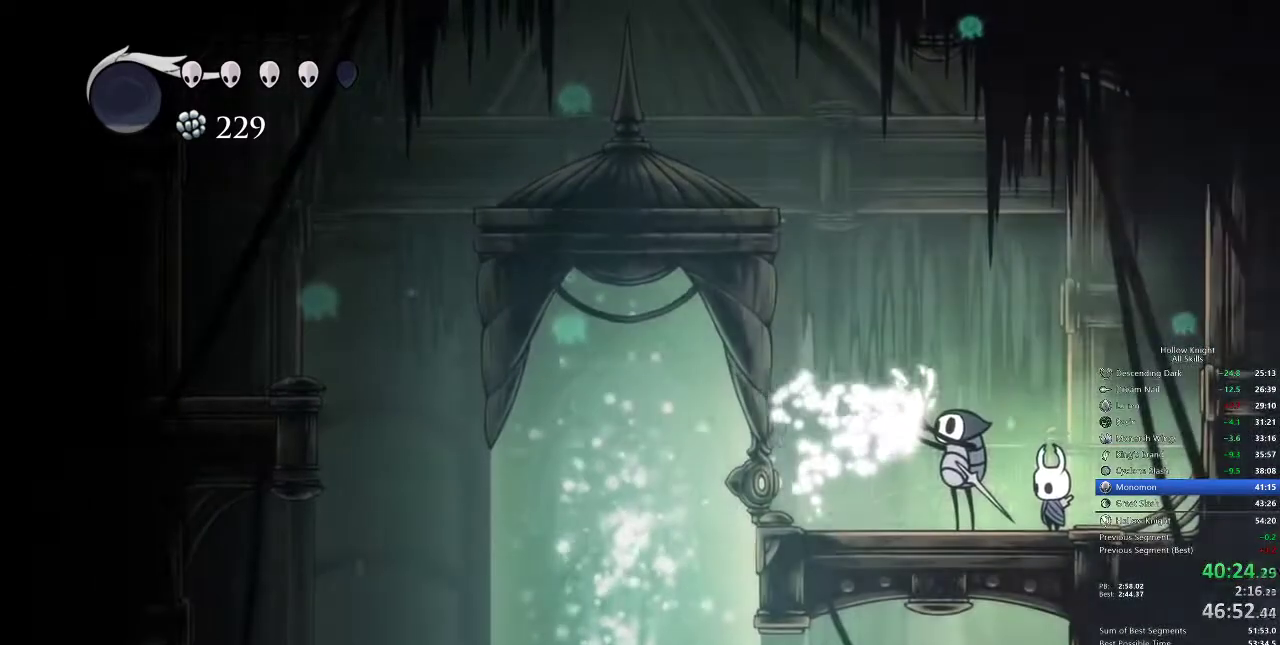
{"keys": ["left"], "events": [[67, "left", "up"], [150, "left", "down"], [200, "left", "up"], [267, "left", "down"], [367, "left", "up"], [433, "left", "down"]]}
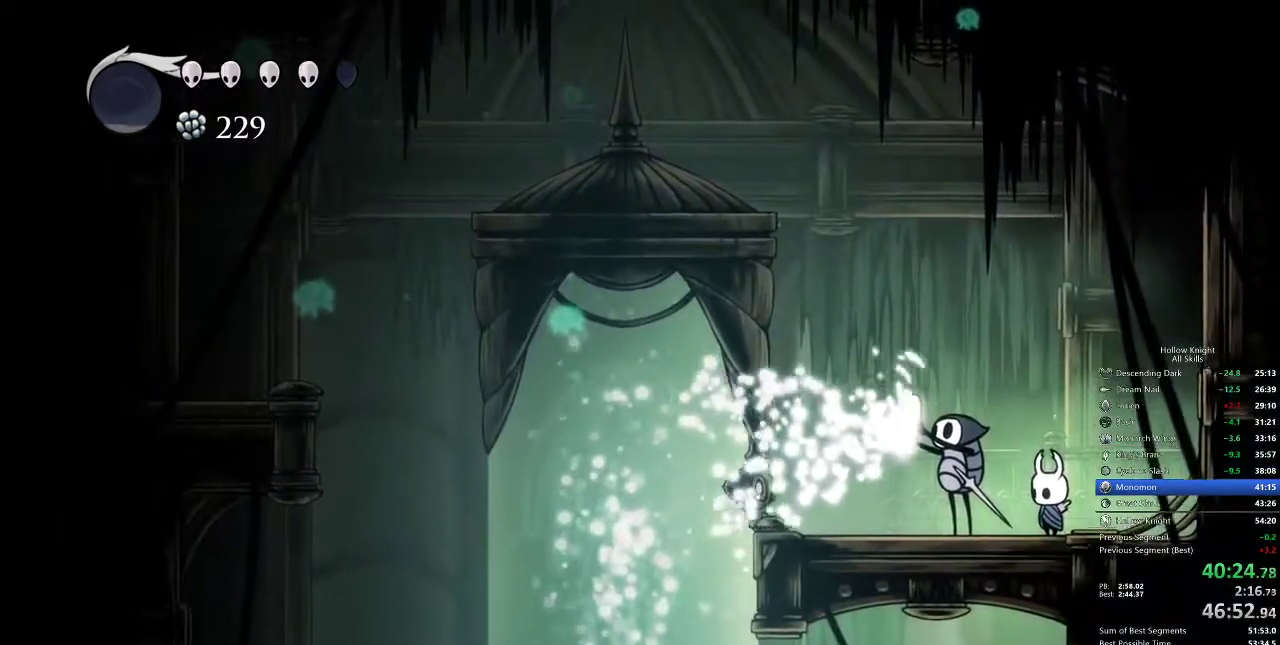
{"keys": [], "events": [[117, "left", "up"], [200, "left", "down"], [283, "left", "up"], [400, "left", "down"], [433, "left", "up"]]}
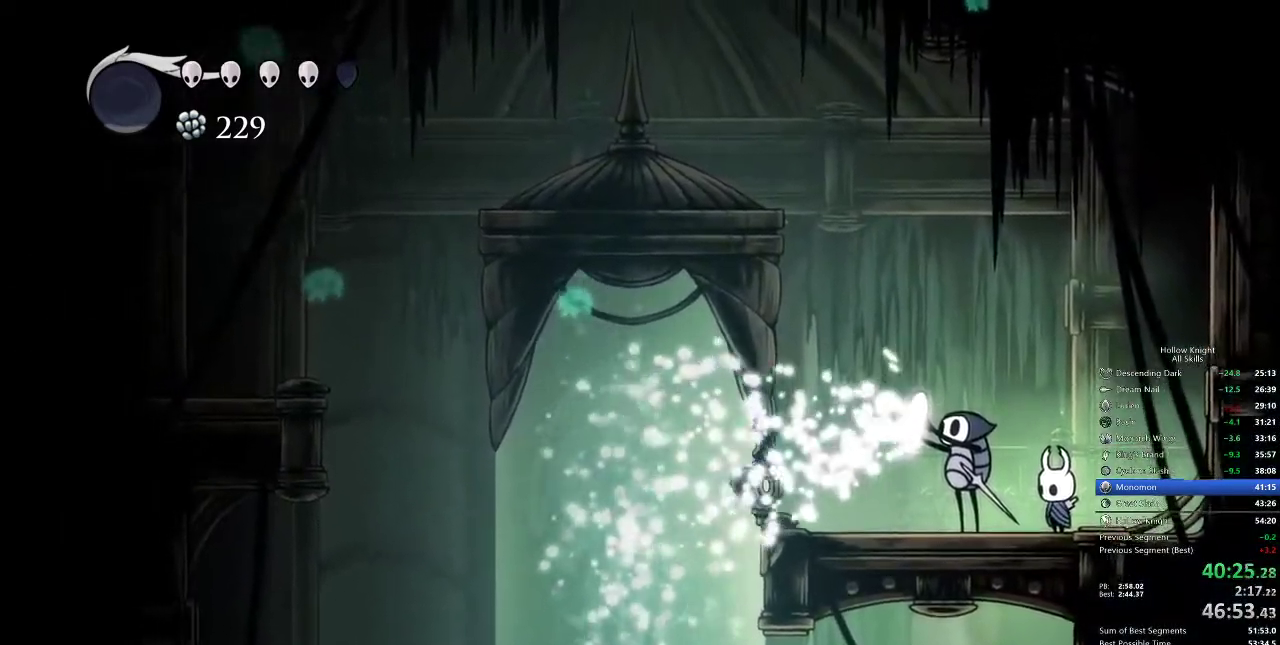
{"keys": [], "events": [[17, "left", "down"], [117, "left", "up"], [217, "left", "down"], [300, "left", "up"], [400, "left", "down"], [450, "left", "up"]]}
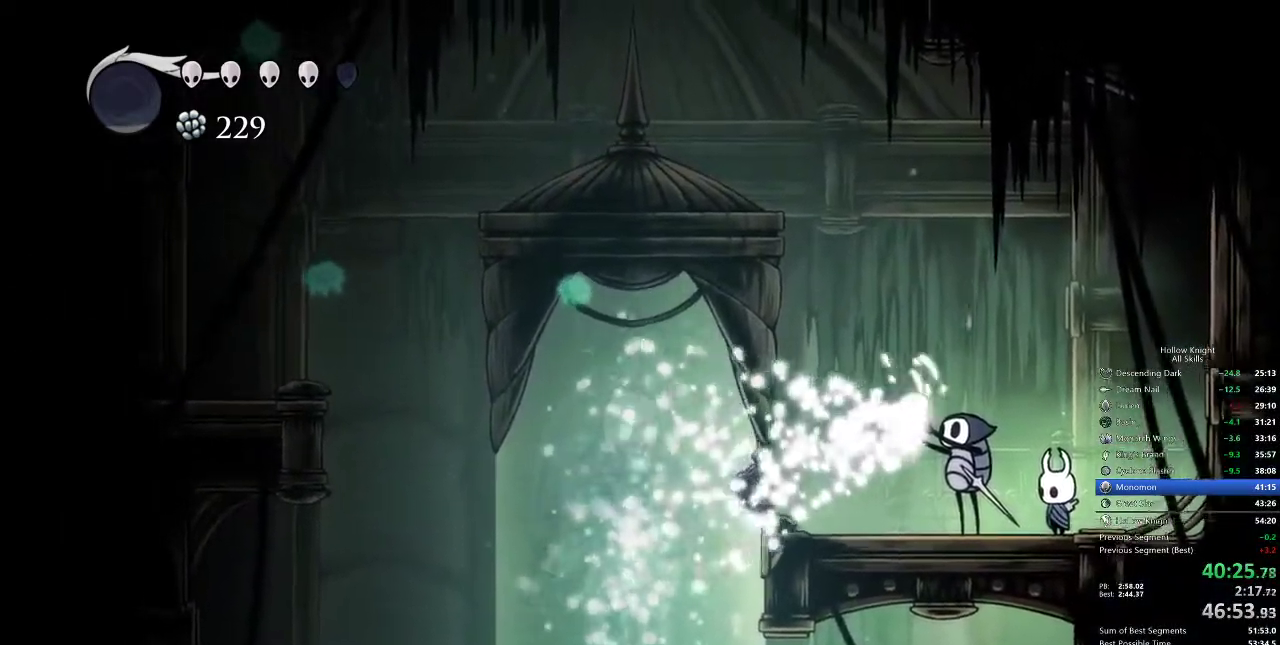
{"keys": ["left"], "events": [[67, "left", "down"], [133, "left", "up"], [267, "left", "down"], [333, "left", "up"], [433, "left", "down"]]}
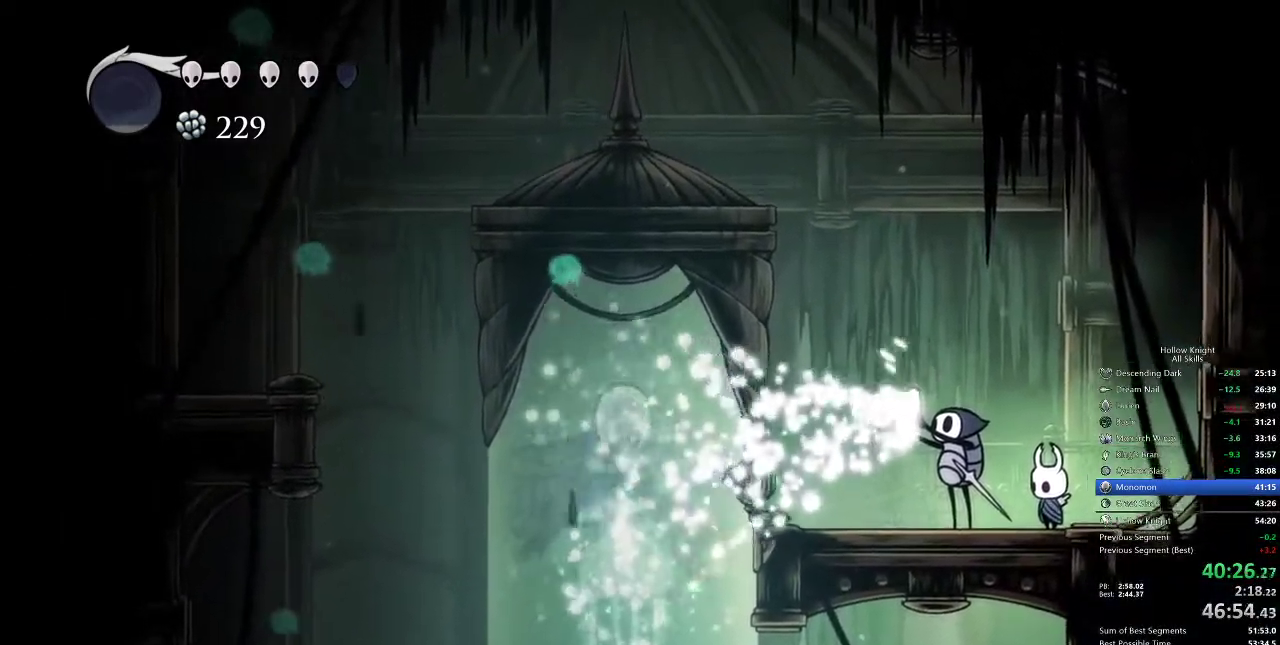
{"keys": ["left"], "events": [[17, "left", "up"], [100, "left", "down"], [200, "left", "up"], [250, "left", "down"]]}
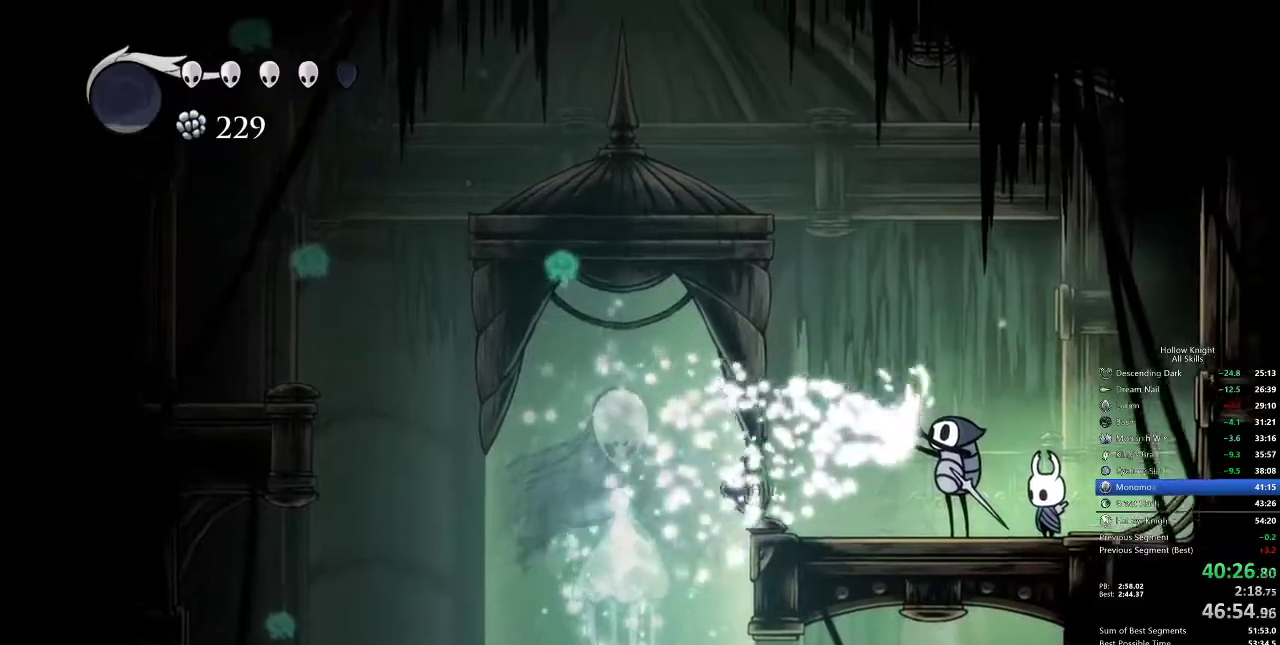
{"keys": [], "events": [[33, "left", "up"], [167, "left", "down"], [250, "left", "up"], [317, "left", "down"], [417, "left", "up"]]}
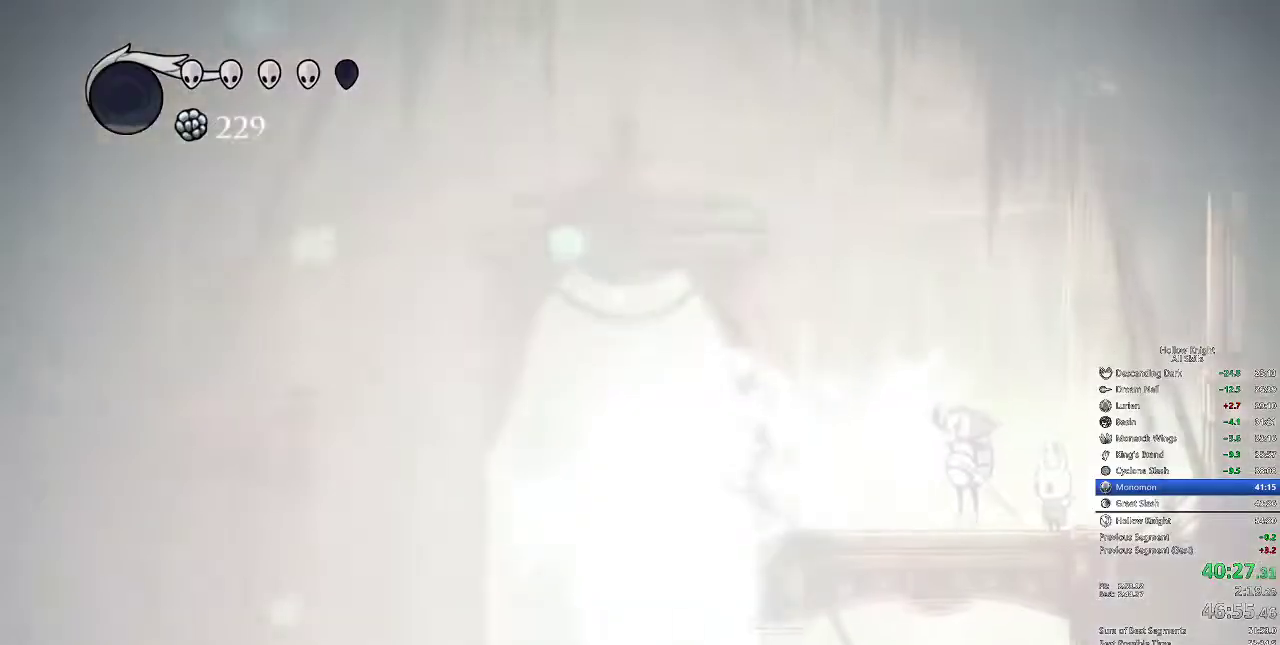
{"keys": ["left"], "events": [[50, "left", "down"], [150, "left", "up"], [267, "left", "down"]]}
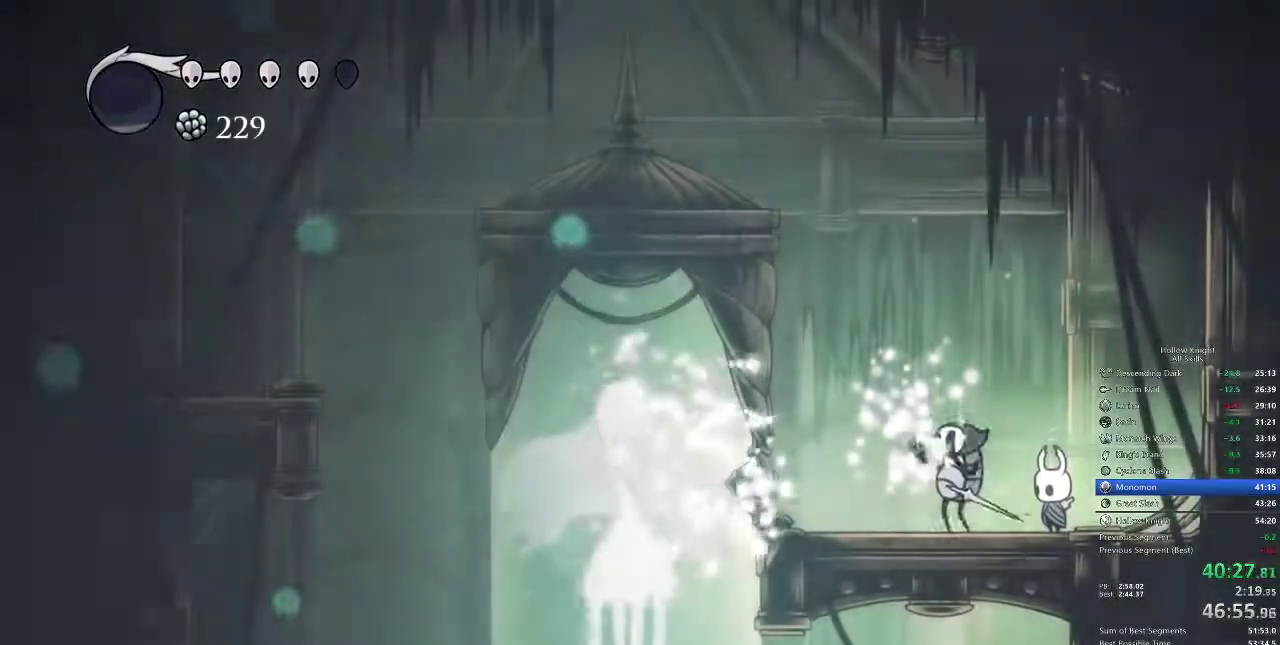
{"keys": ["left"], "events": []}
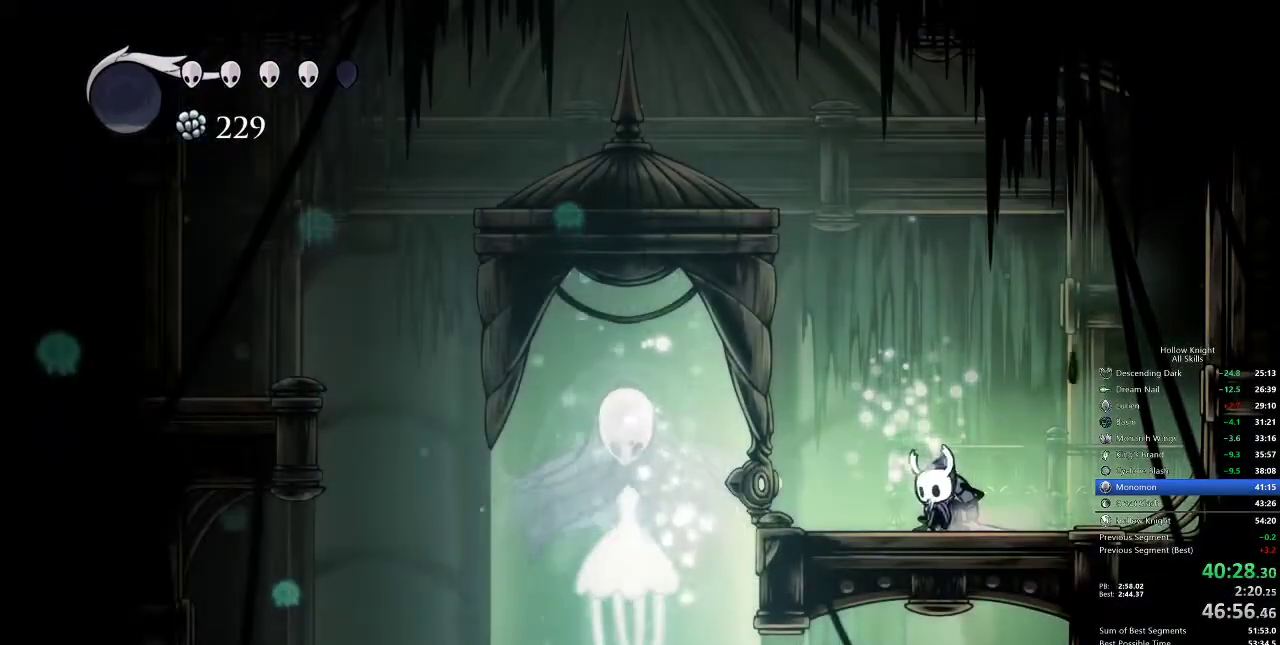
{"keys": ["dnail"], "events": [[50, "dnail", "down"], [50, "left", "up"]]}
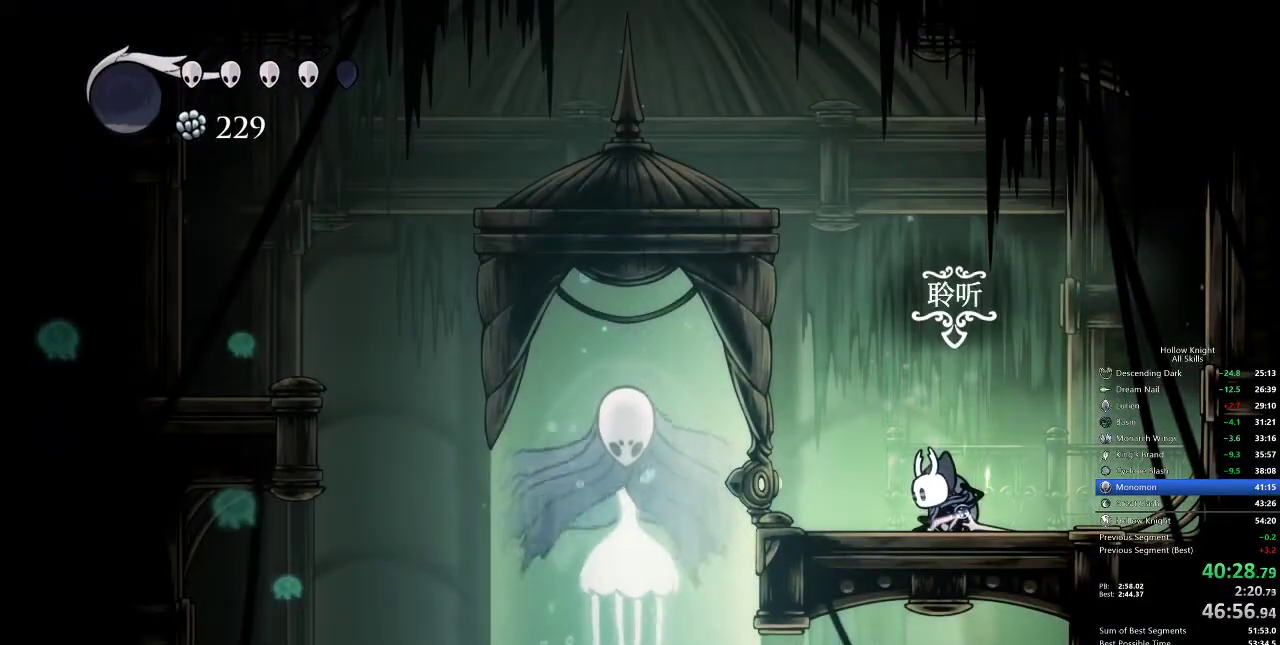
{"keys": ["dnail"], "events": []}
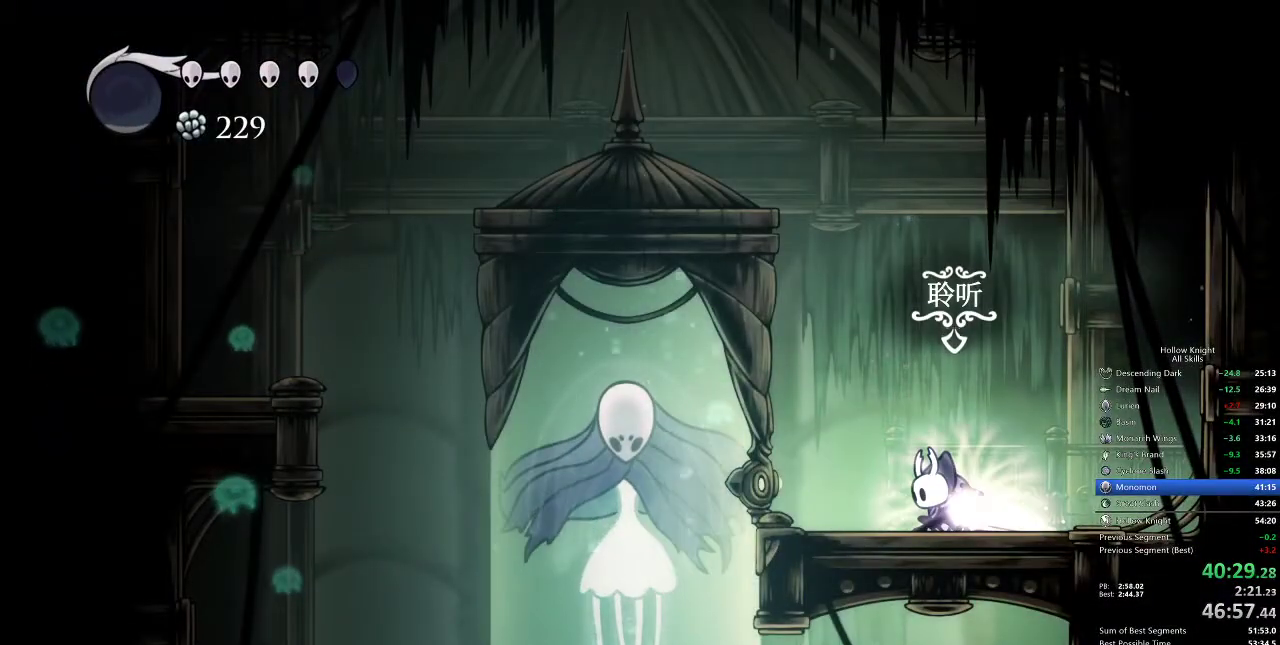
{"keys": ["dnail"], "events": []}
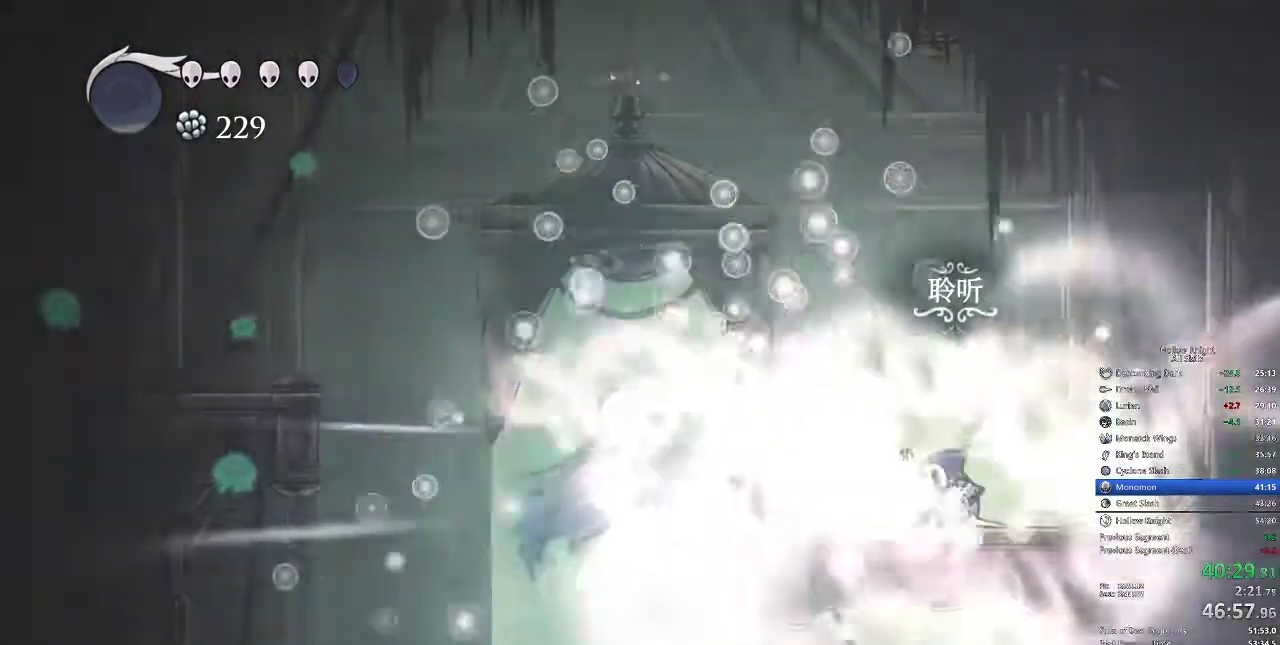
{"keys": [], "events": [[267, "dnail", "up"]]}
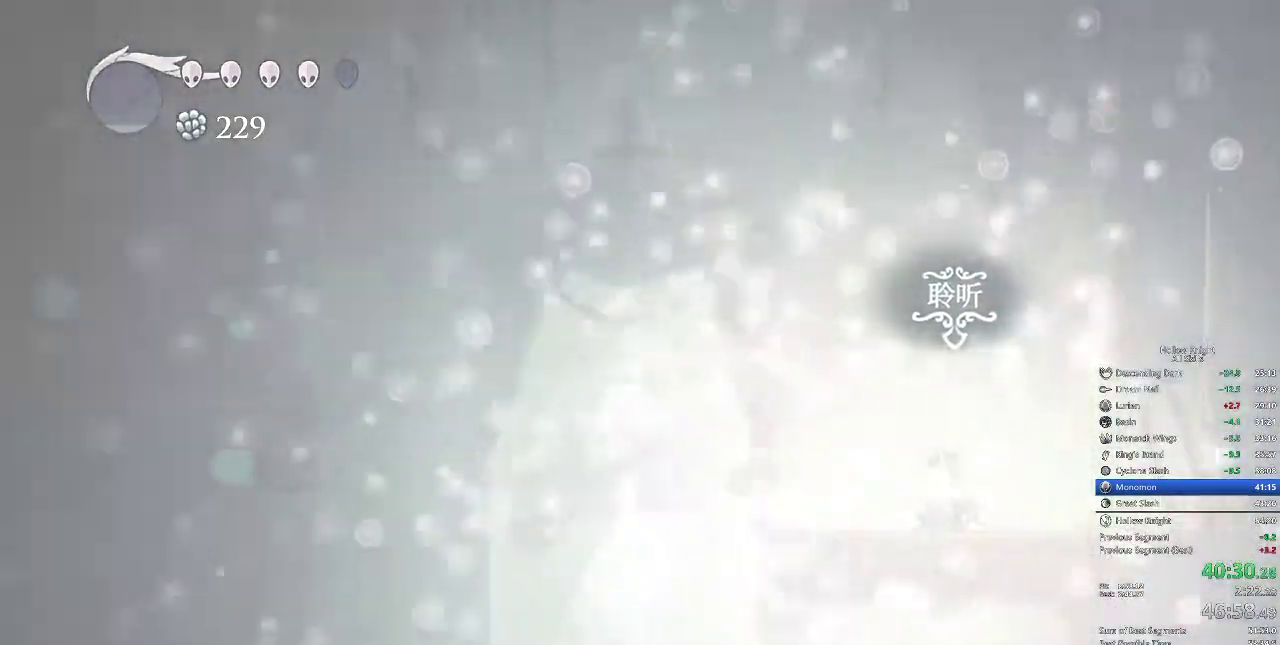
{"keys": [], "events": []}
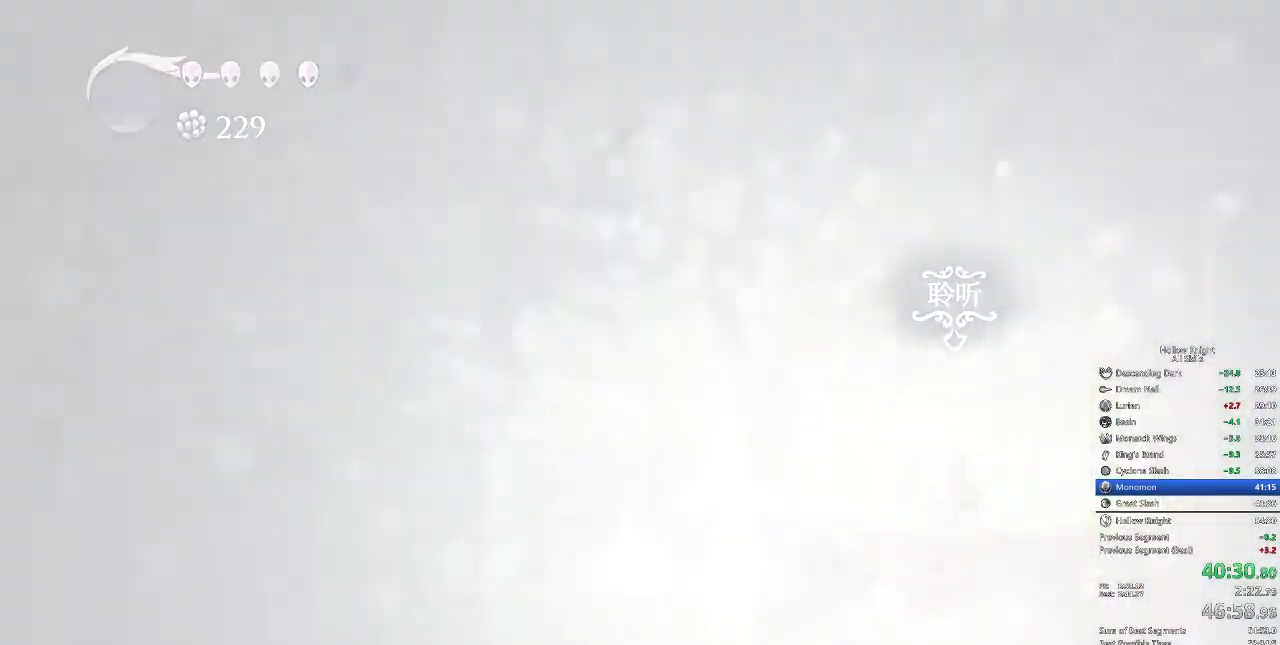
{"keys": [], "events": []}
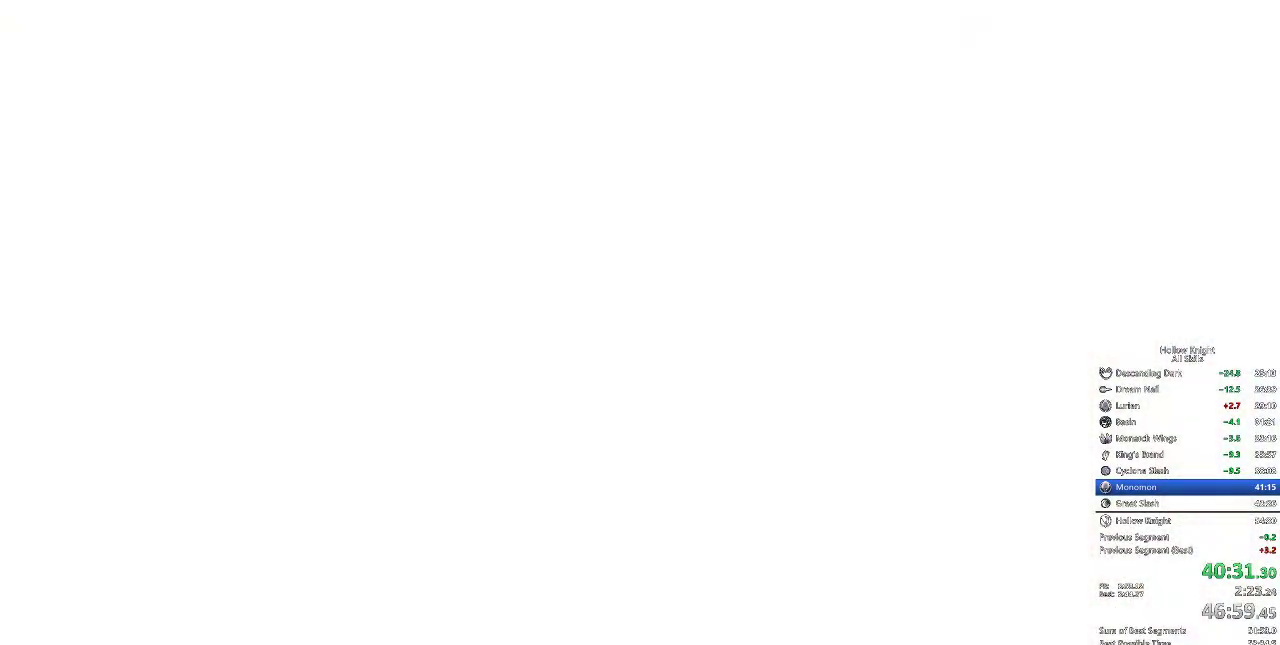
{"keys": [], "events": []}
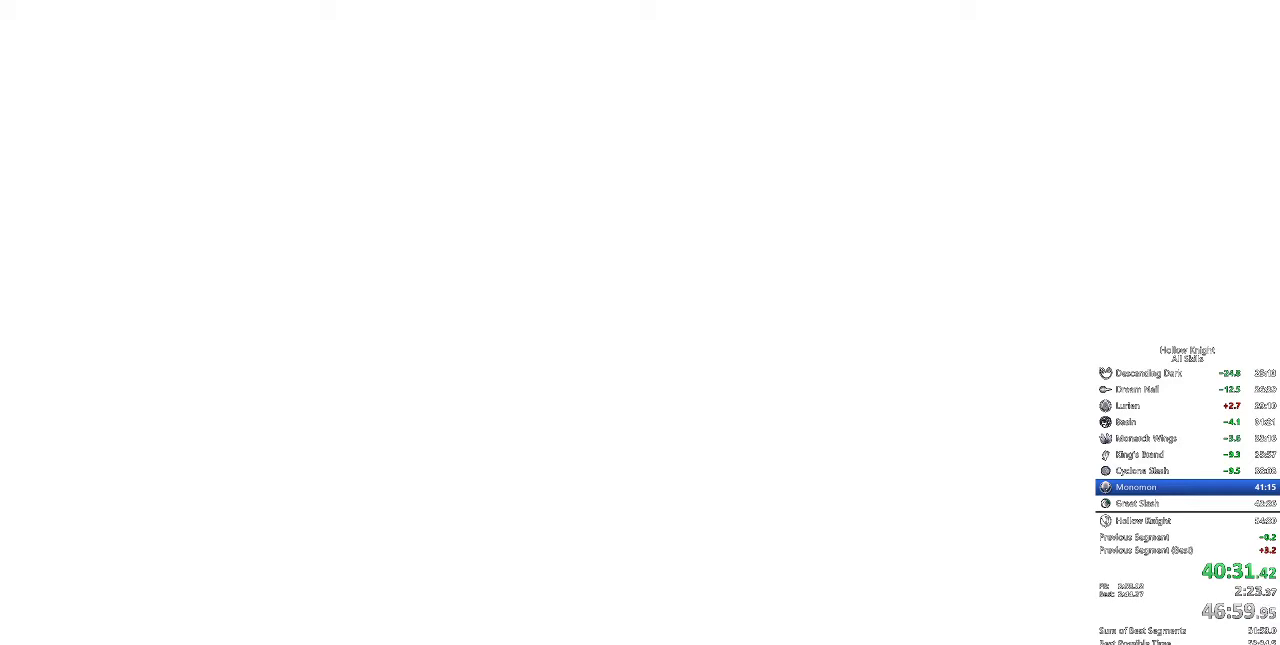
{"keys": ["right"], "events": [[33, "right", "down"], [133, "right", "up"], [233, "right", "down"], [317, "right", "up"], [417, "right", "down"]]}
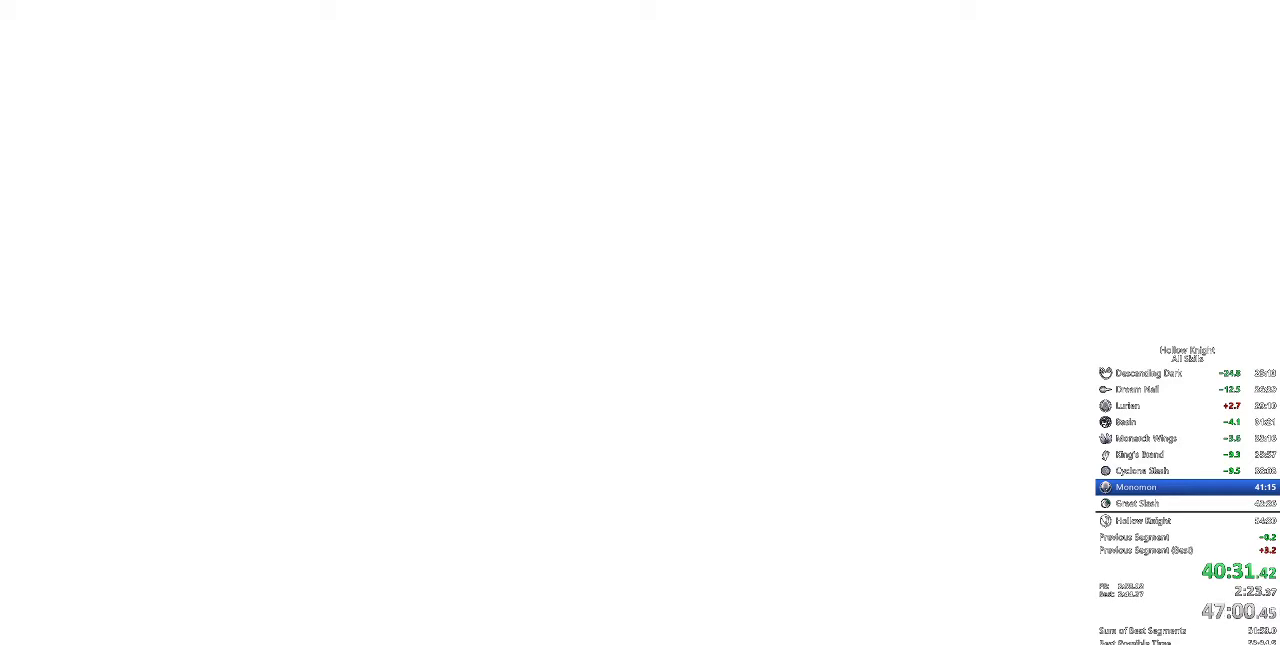
{"keys": [], "events": [[17, "right", "up"], [67, "right", "down"], [333, "right", "up"], [400, "right", "down"], [500, "right", "up"]]}
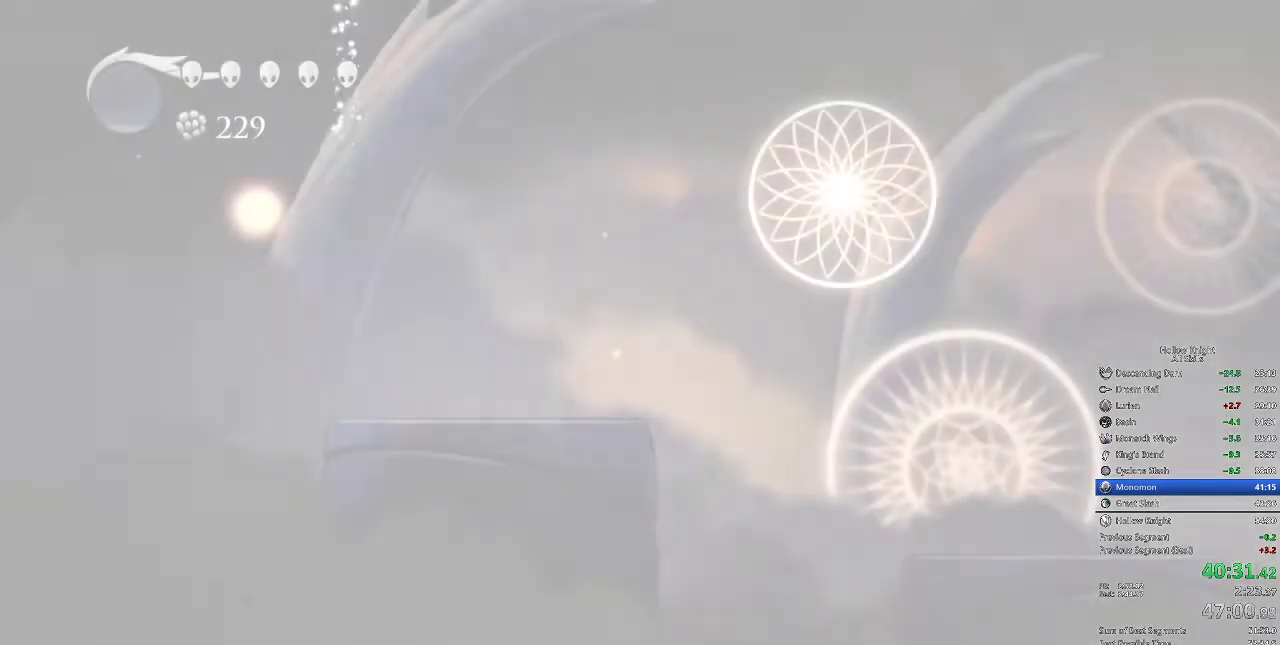
{"keys": ["right"], "events": [[67, "right", "down"]]}
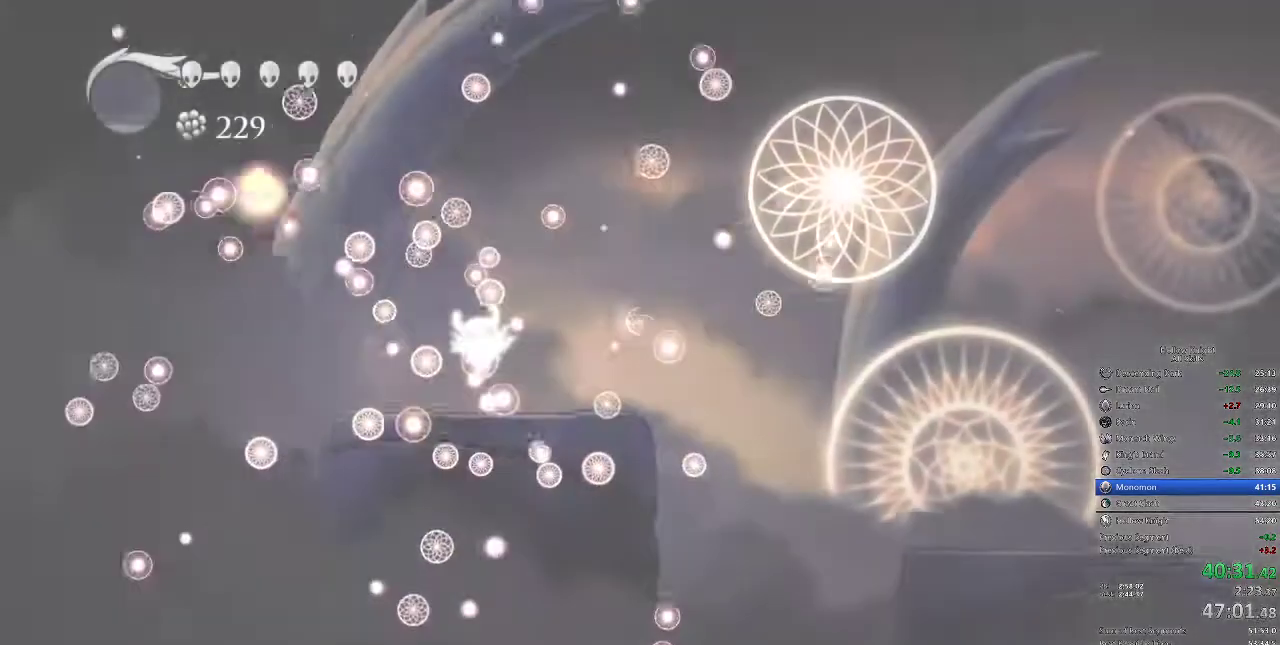
{"keys": ["right"], "events": []}